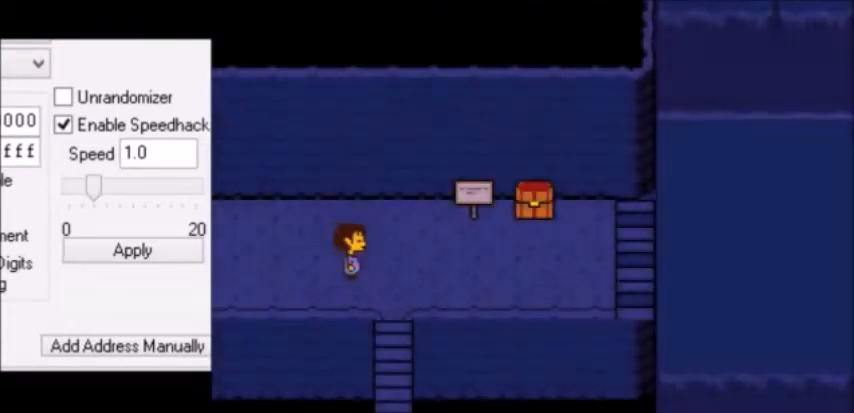
Gameplay with keyboard; each line is a JSON object with the keys held at the frame after it. "events" lists presses ("down") and releases ("up") of "c", "down", "escape", "left", "return", "right", "shift", "up", "x" and "z" between this image and that frame as [ms after this image, input, new state], when the widget could be followed in between. No other keys are recorded. Mouse input is not recorded.
{"keys": ["right"], "events": []}
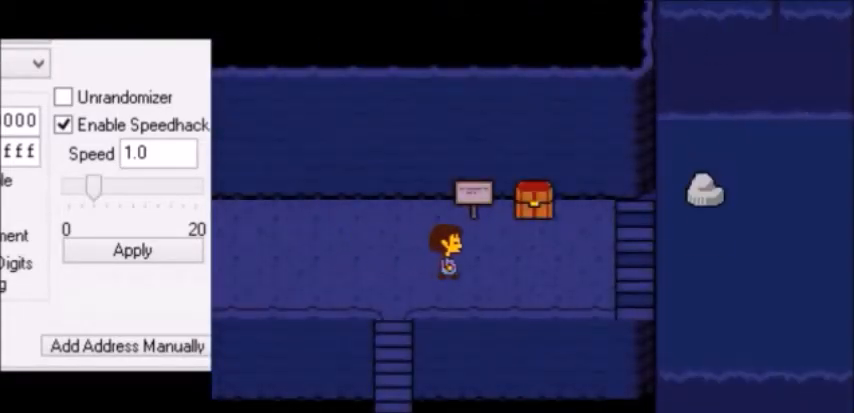
{"keys": ["right"], "events": []}
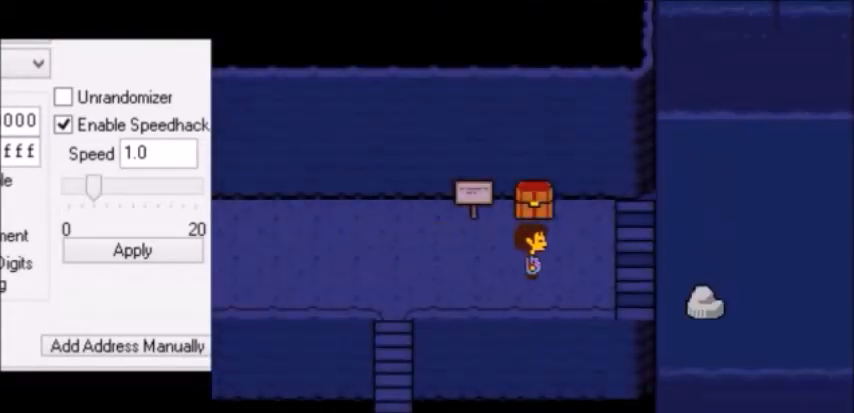
{"keys": ["right"], "events": []}
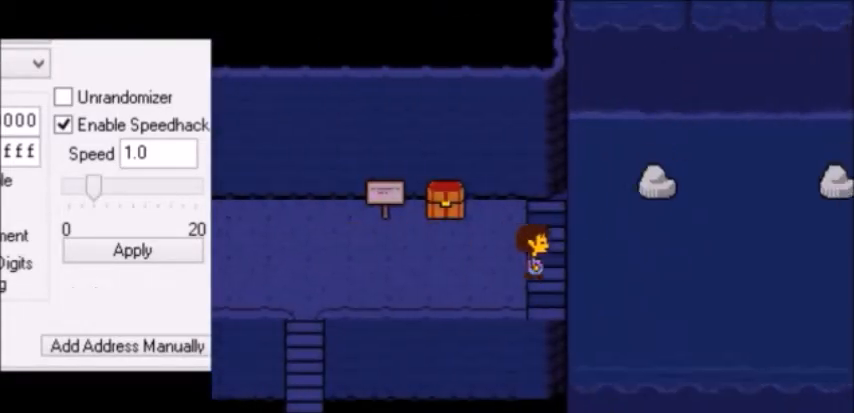
{"keys": ["right"], "events": [[100, "up", "down"], [233, "up", "up"]]}
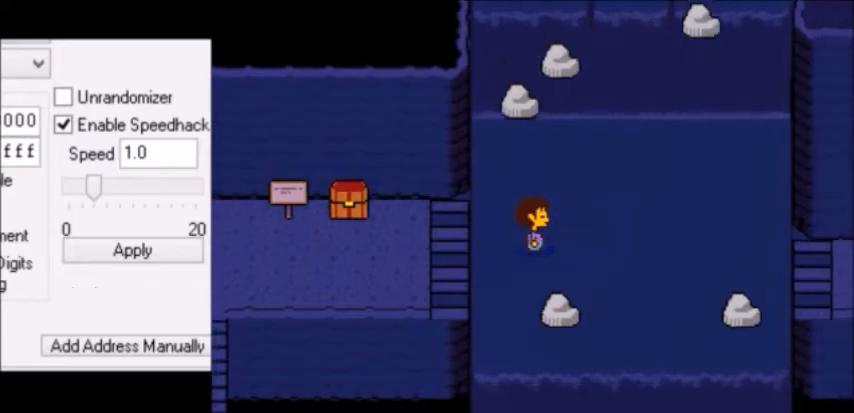
{"keys": ["right", "up"], "events": [[167, "down", "down"], [334, "down", "up"], [467, "up", "down"]]}
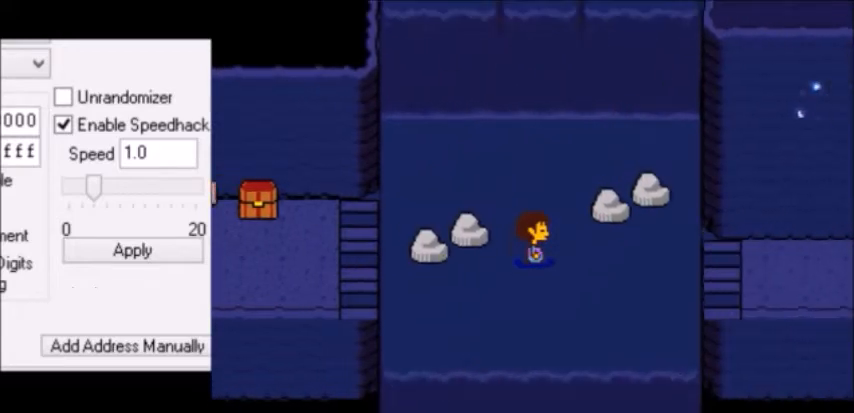
{"keys": ["down", "right"], "events": [[200, "up", "up"], [467, "down", "down"]]}
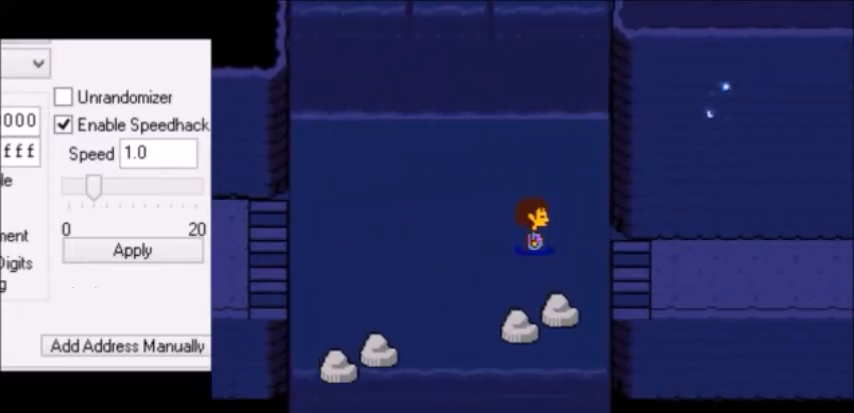
{"keys": ["right"], "events": [[234, "down", "up"]]}
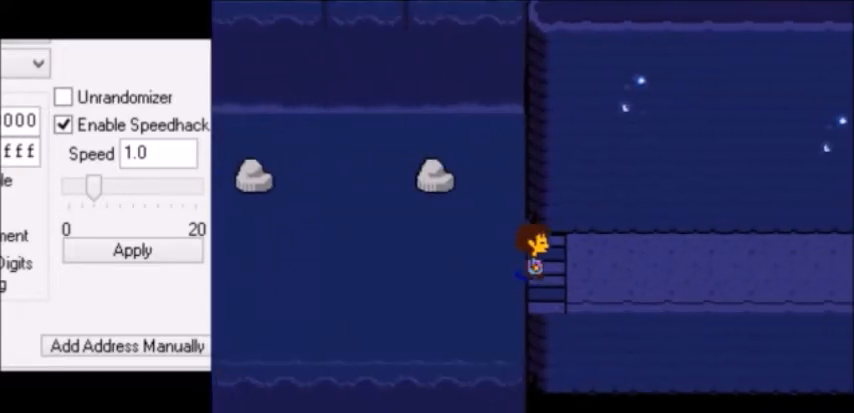
{"keys": ["right"], "events": []}
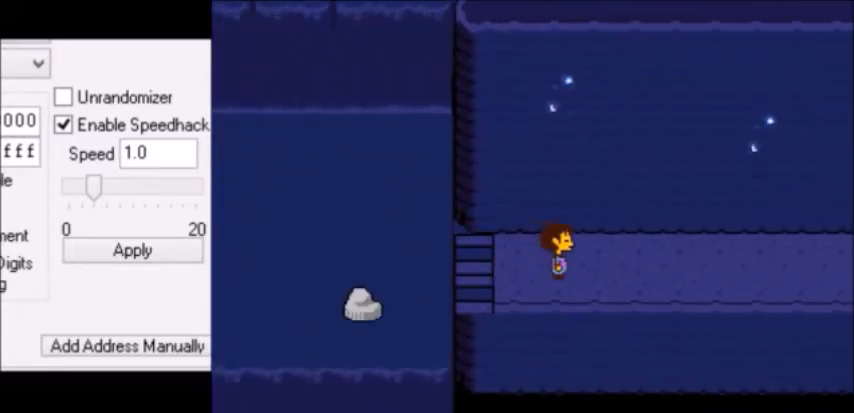
{"keys": ["right"], "events": []}
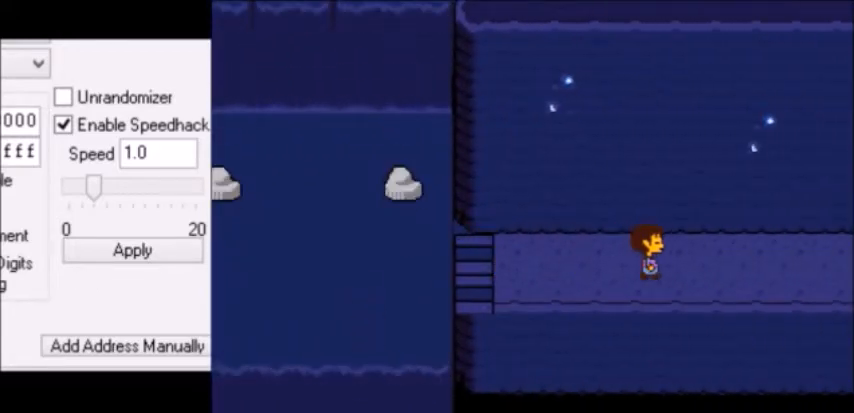
{"keys": ["right"], "events": []}
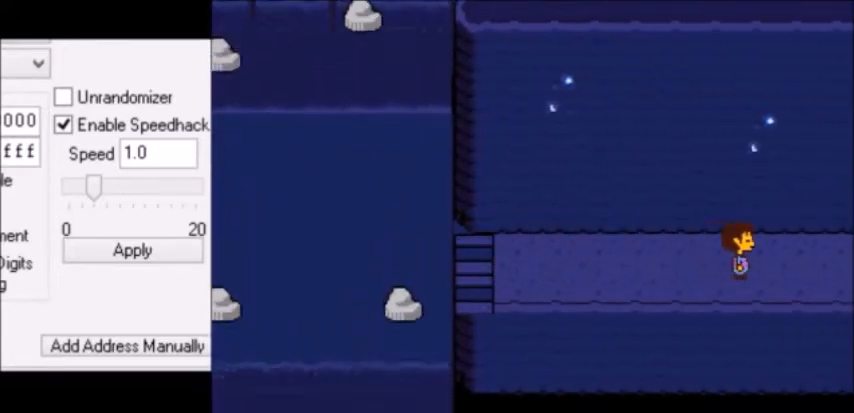
{"keys": ["right"], "events": []}
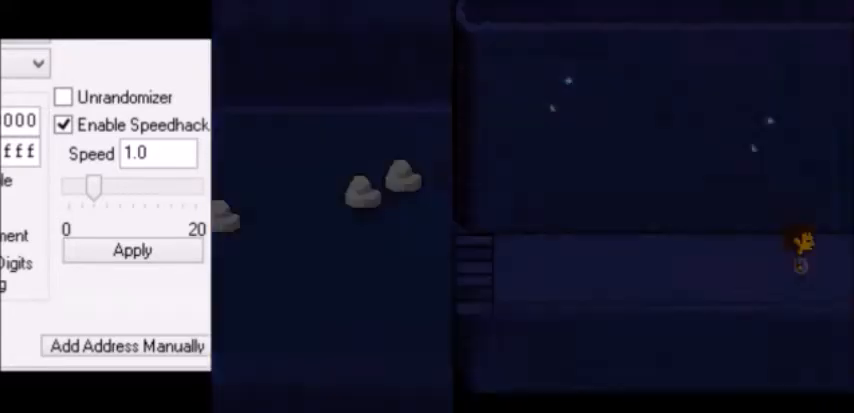
{"keys": ["right"], "events": []}
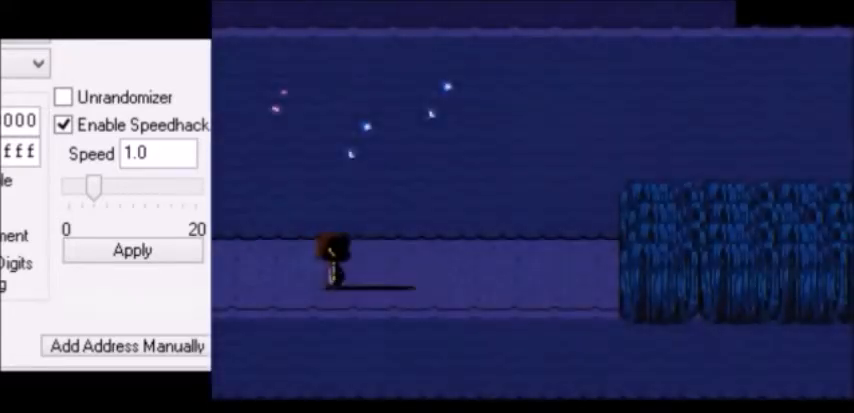
{"keys": ["right"], "events": []}
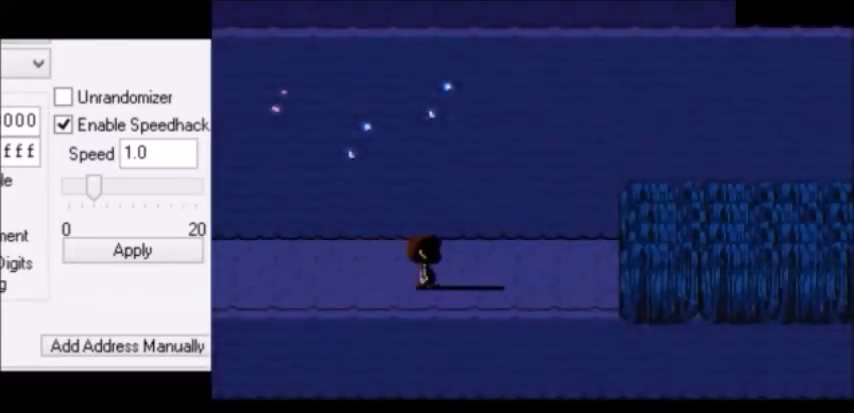
{"keys": ["right"], "events": []}
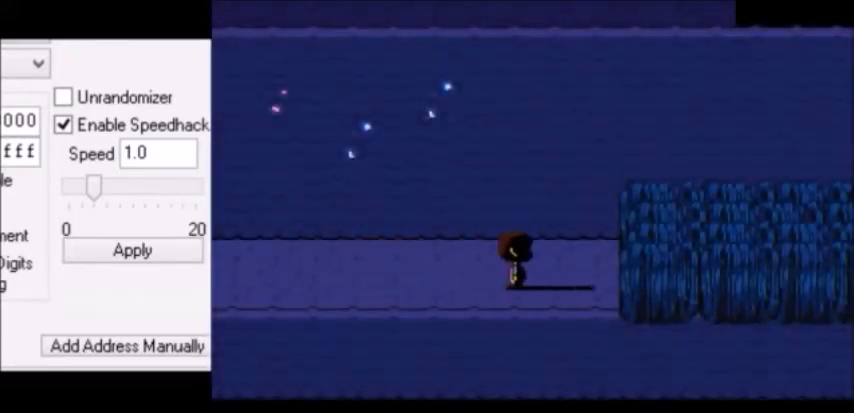
{"keys": ["right"], "events": []}
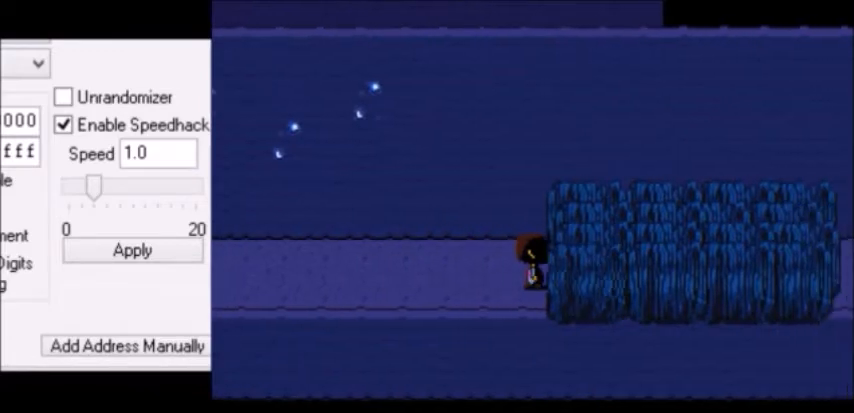
{"keys": ["right"], "events": []}
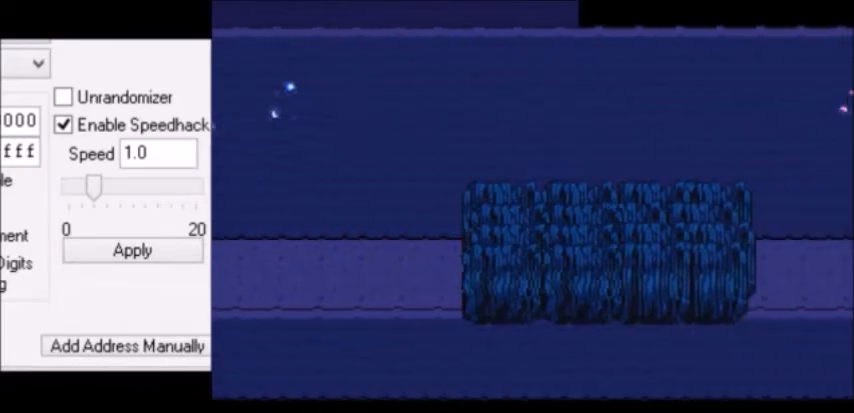
{"keys": [], "events": [[467, "right", "up"]]}
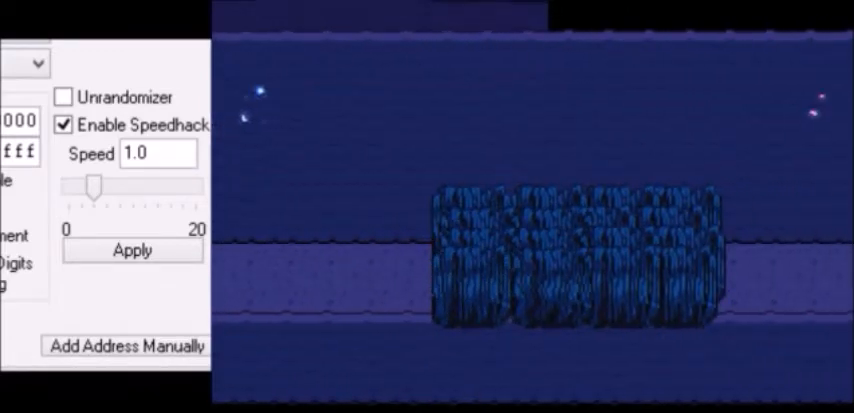
{"keys": [], "events": []}
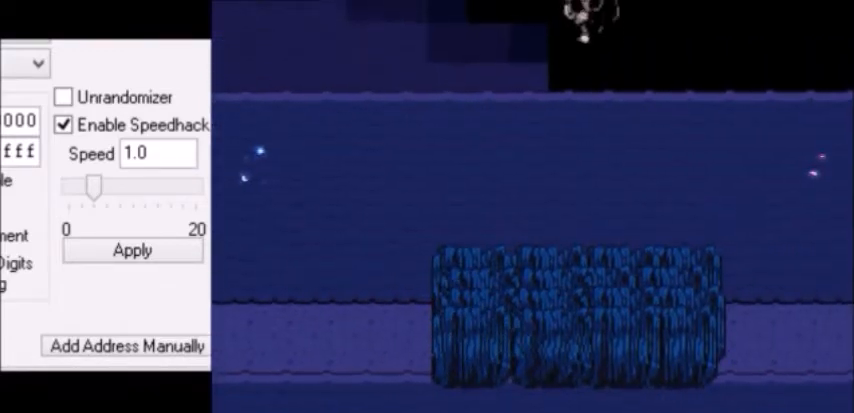
{"keys": [], "events": []}
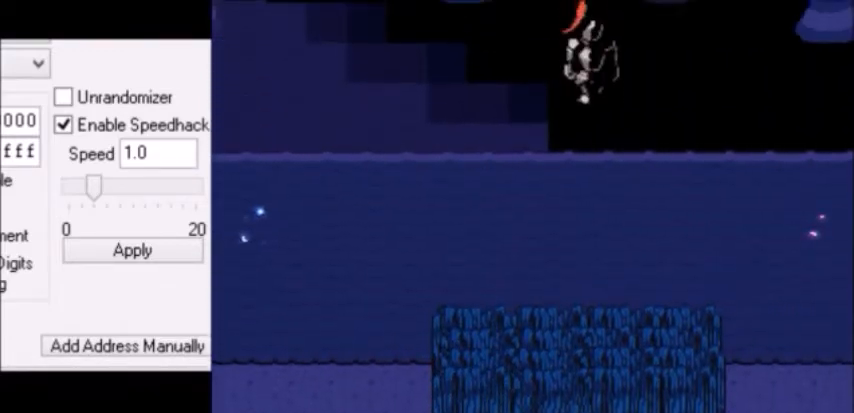
{"keys": [], "events": []}
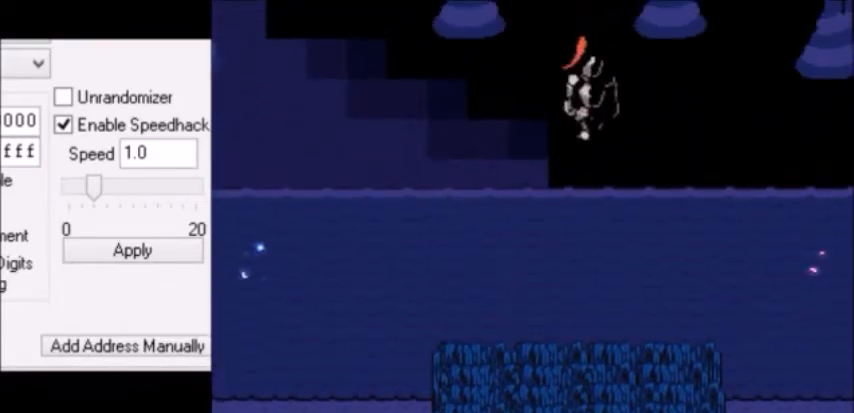
{"keys": [], "events": []}
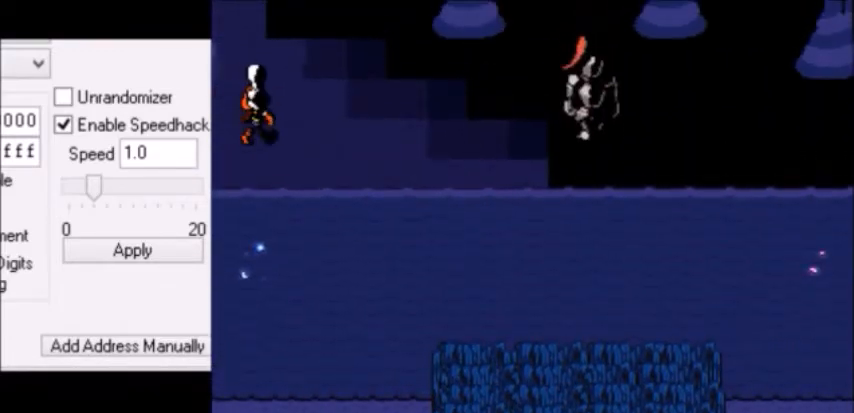
{"keys": [], "events": []}
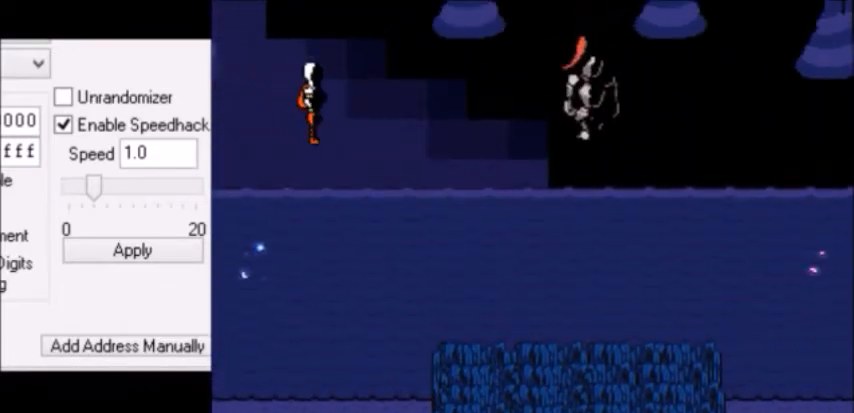
{"keys": [], "events": []}
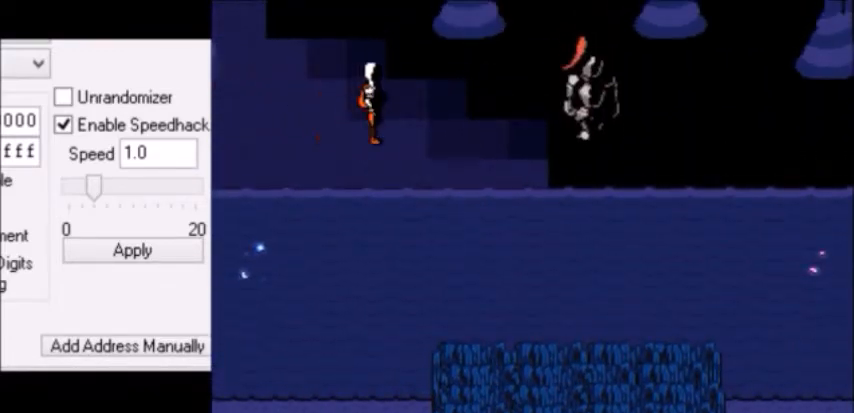
{"keys": ["z"], "events": [[500, "z", "down"]]}
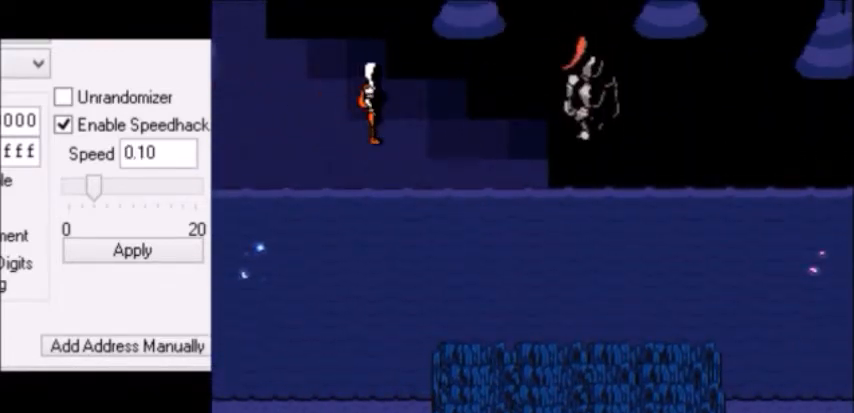
{"keys": ["x", "z"], "events": [[34, "x", "down"], [34, "z", "up"], [67, "return", "down"], [67, "shift", "down"], [67, "x", "up"], [100, "return", "up"], [100, "shift", "up"], [100, "x", "down"], [100, "z", "down"], [134, "return", "down"], [134, "x", "up"], [134, "z", "up"], [167, "return", "up"], [167, "z", "down"], [200, "return", "down"], [200, "shift", "down"], [200, "z", "up"], [234, "return", "up"], [234, "shift", "up"], [234, "x", "down"], [234, "z", "down"], [267, "return", "down"], [267, "shift", "down"], [267, "x", "up"], [267, "z", "up"], [301, "return", "up"], [301, "shift", "up"], [301, "x", "down"], [334, "shift", "down"], [334, "x", "up"], [334, "z", "down"], [367, "shift", "up"], [367, "z", "up"], [401, "x", "down"], [401, "z", "down"], [434, "return", "down"], [434, "shift", "down"], [434, "x", "up"], [467, "shift", "up"], [467, "z", "up"], [501, "return", "up"], [501, "x", "down"], [501, "z", "down"]]}
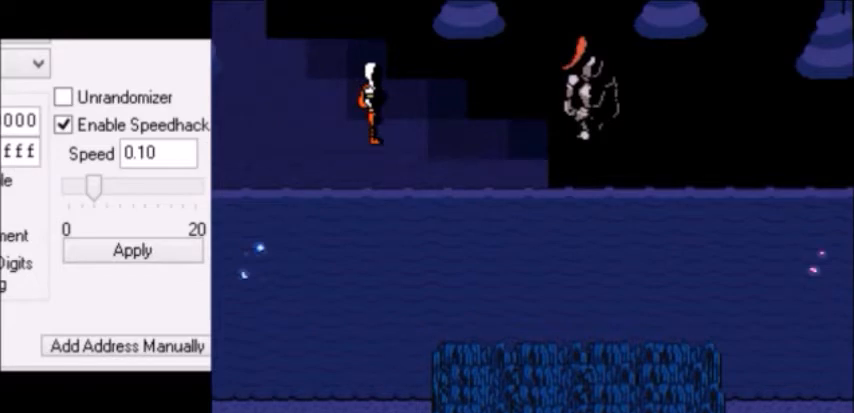
{"keys": ["return", "shift"], "events": [[33, "shift", "down"], [33, "x", "up"], [33, "z", "up"], [66, "shift", "up"], [100, "z", "down"], [133, "return", "down"], [133, "shift", "down"], [133, "z", "up"], [167, "return", "up"], [167, "shift", "up"], [200, "z", "down"], [233, "return", "down"], [233, "shift", "down"], [233, "z", "up"], [267, "return", "up"], [267, "shift", "up"], [267, "x", "down"], [300, "shift", "down"], [300, "x", "up"], [300, "z", "down"], [333, "shift", "up"], [333, "z", "up"], [367, "x", "down"], [367, "z", "down"], [400, "x", "up"], [400, "z", "up"], [433, "return", "down"], [433, "shift", "down"], [467, "return", "up"], [467, "shift", "up"], [467, "z", "down"], [500, "return", "down"], [500, "shift", "down"], [500, "z", "up"]]}
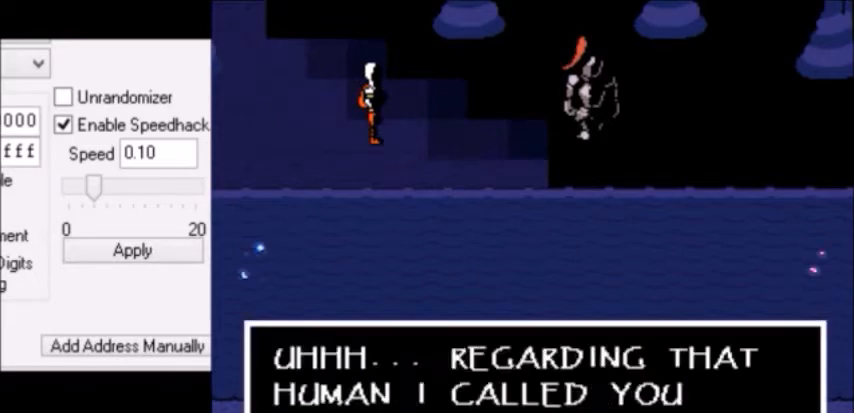
{"keys": ["return", "shift"], "events": [[34, "return", "up"], [34, "shift", "up"], [34, "x", "down"], [34, "z", "down"], [67, "return", "down"], [67, "shift", "down"], [67, "x", "up"], [67, "z", "up"], [100, "return", "up"], [100, "shift", "up"], [100, "x", "down"], [134, "return", "down"], [134, "shift", "down"], [134, "x", "up"], [167, "return", "up"], [167, "shift", "up"], [167, "x", "down"], [167, "z", "down"], [200, "return", "down"], [200, "x", "up"], [200, "z", "up"], [234, "return", "up"], [234, "z", "down"], [267, "return", "down"], [267, "z", "up"], [301, "return", "up"], [301, "x", "down"], [301, "z", "down"], [334, "return", "down"], [334, "shift", "down"], [334, "x", "up"], [334, "z", "up"], [367, "return", "up"], [367, "shift", "up"], [367, "x", "down"], [367, "z", "down"], [401, "return", "down"], [401, "shift", "down"], [401, "x", "up"], [401, "z", "up"], [434, "shift", "up"], [434, "x", "down"], [467, "return", "up"], [467, "shift", "down"], [467, "x", "up"], [467, "z", "down"], [501, "return", "down"], [501, "z", "up"]]}
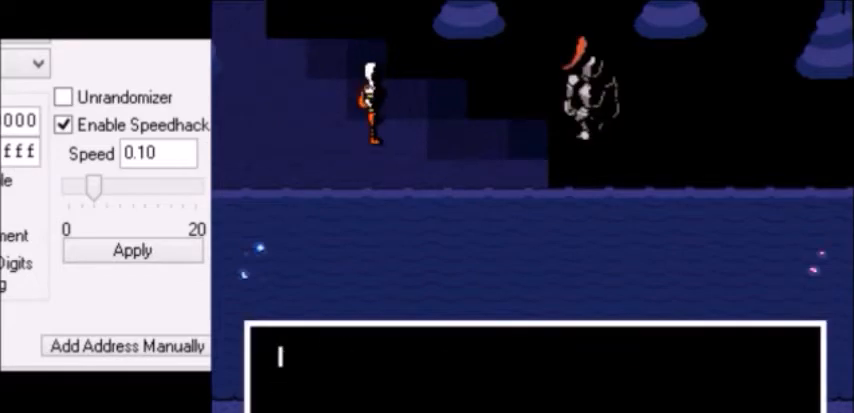
{"keys": [], "events": [[33, "return", "up"], [33, "shift", "up"], [33, "x", "down"], [66, "return", "down"], [66, "shift", "down"], [66, "x", "up"], [66, "z", "down"], [100, "shift", "up"], [100, "x", "down"], [100, "z", "up"], [133, "return", "up"], [133, "shift", "down"], [133, "x", "up"], [133, "z", "down"], [167, "return", "down"], [167, "shift", "up"], [167, "z", "up"], [200, "return", "up"], [200, "z", "down"], [233, "return", "down"], [233, "shift", "down"], [233, "z", "up"], [267, "return", "up"], [267, "shift", "up"], [267, "z", "down"], [300, "return", "down"], [300, "shift", "down"], [300, "z", "up"], [333, "return", "up"], [333, "shift", "up"], [333, "x", "down"], [367, "x", "up"]]}
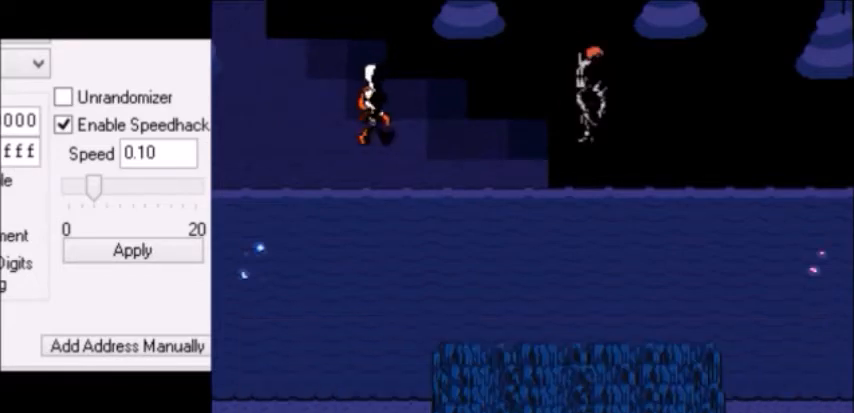
{"keys": [], "events": []}
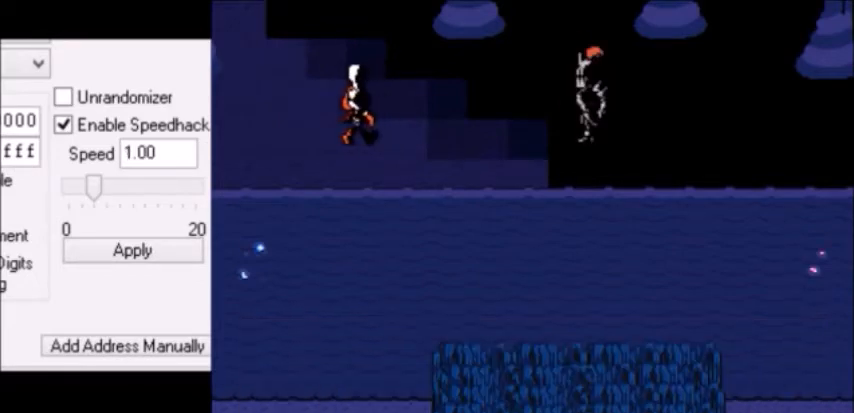
{"keys": [], "events": []}
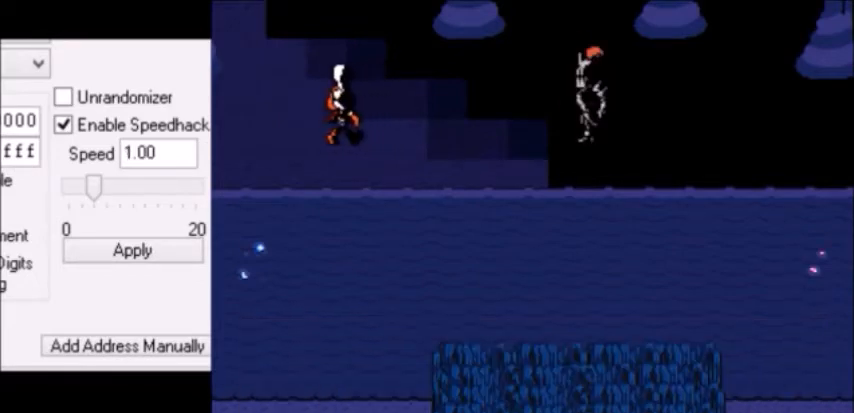
{"keys": [], "events": []}